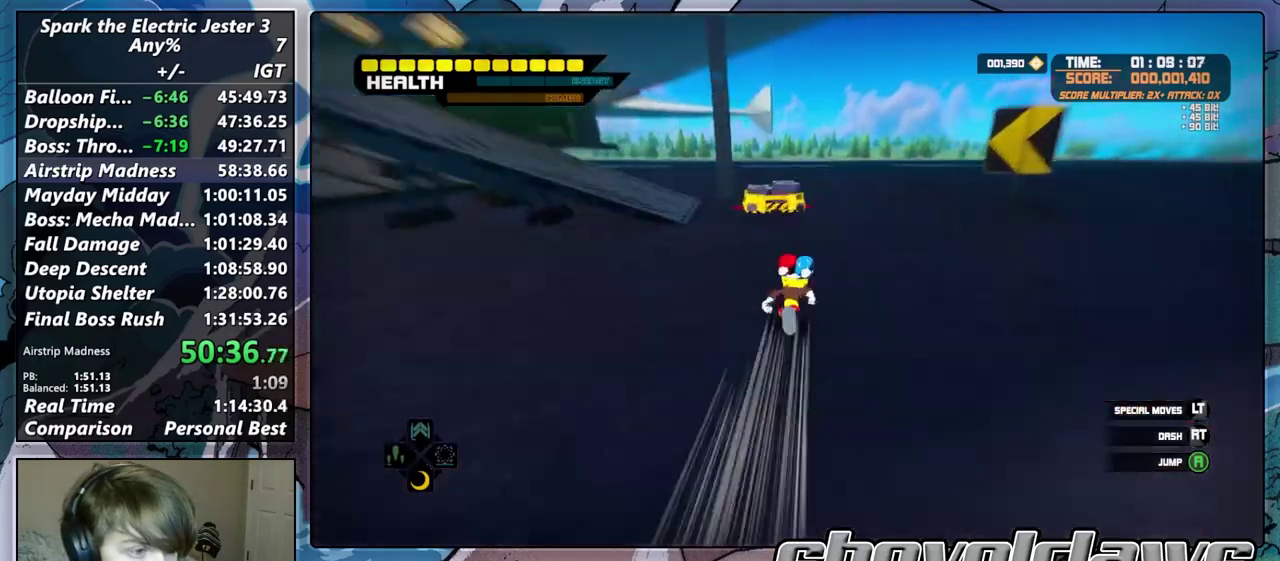
Gameplay with a controller (PlayStation layout); each line is a JSON object with the inputs held at the frame after it. "events" lists button and stick changes between this image and that frame as [ms after this image, input, new state], when the widget could be followed in between. Not read: R1.
{"buttons": [], "left_stick": "up", "right_stick": "center", "events": []}
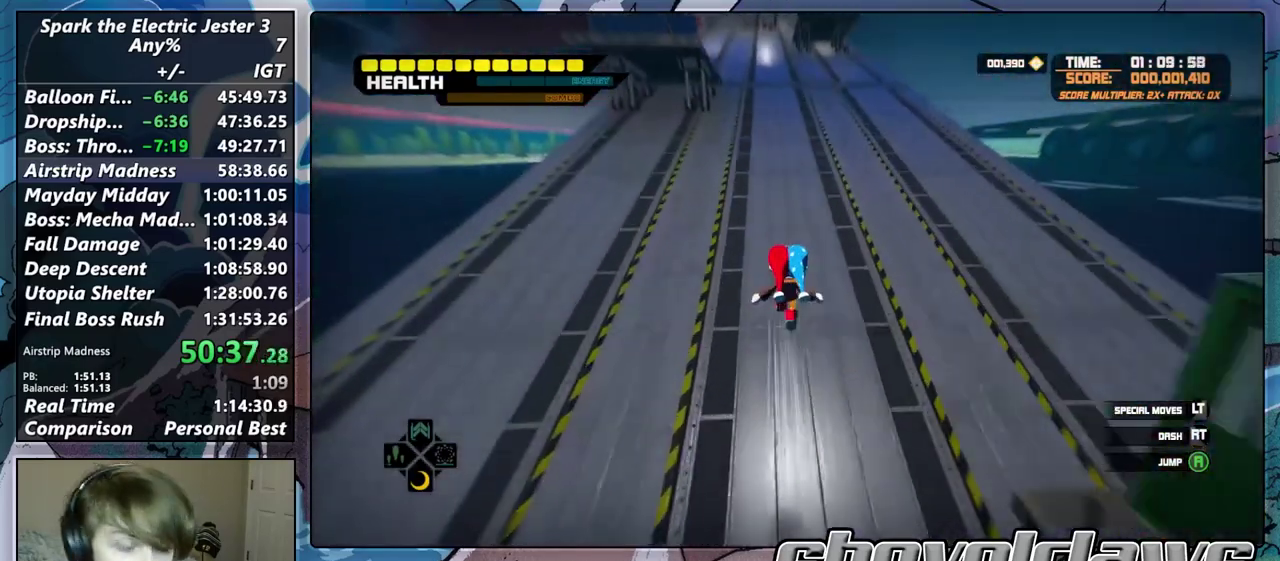
{"buttons": [], "left_stick": "up", "right_stick": "center", "events": []}
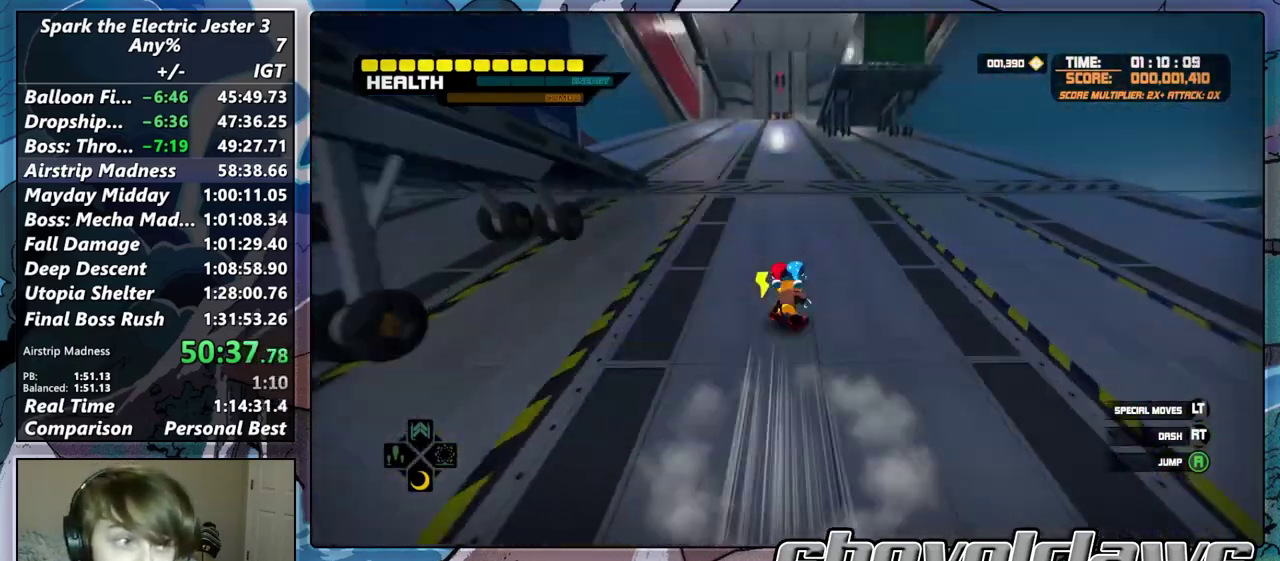
{"buttons": [], "left_stick": "up", "right_stick": "center", "events": []}
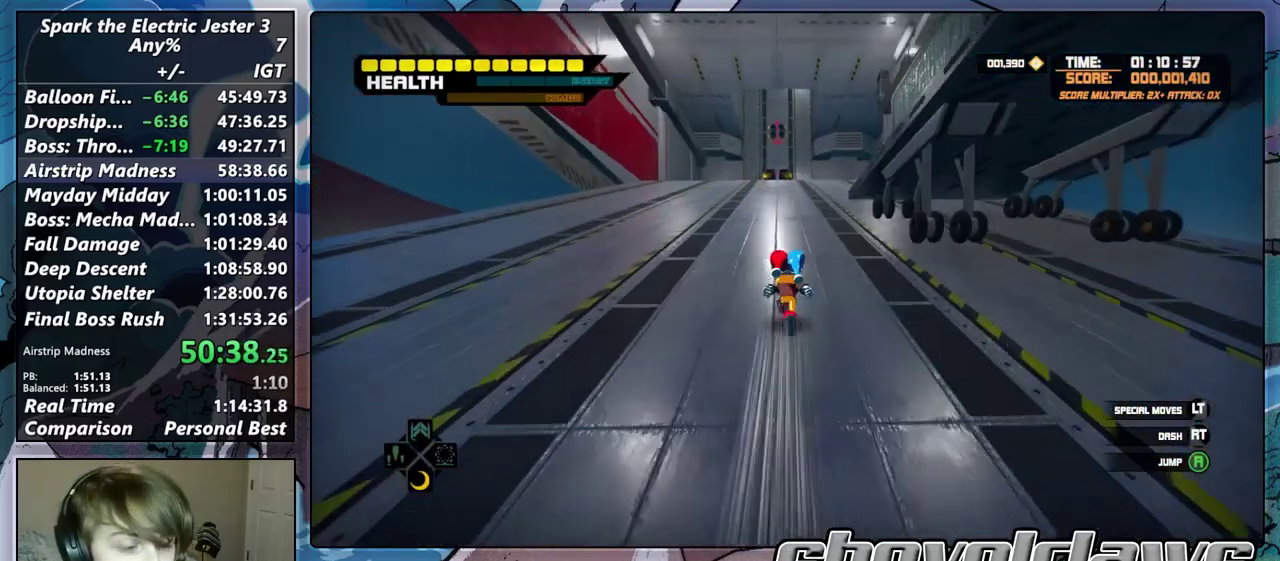
{"buttons": [], "left_stick": "up", "right_stick": "center", "events": []}
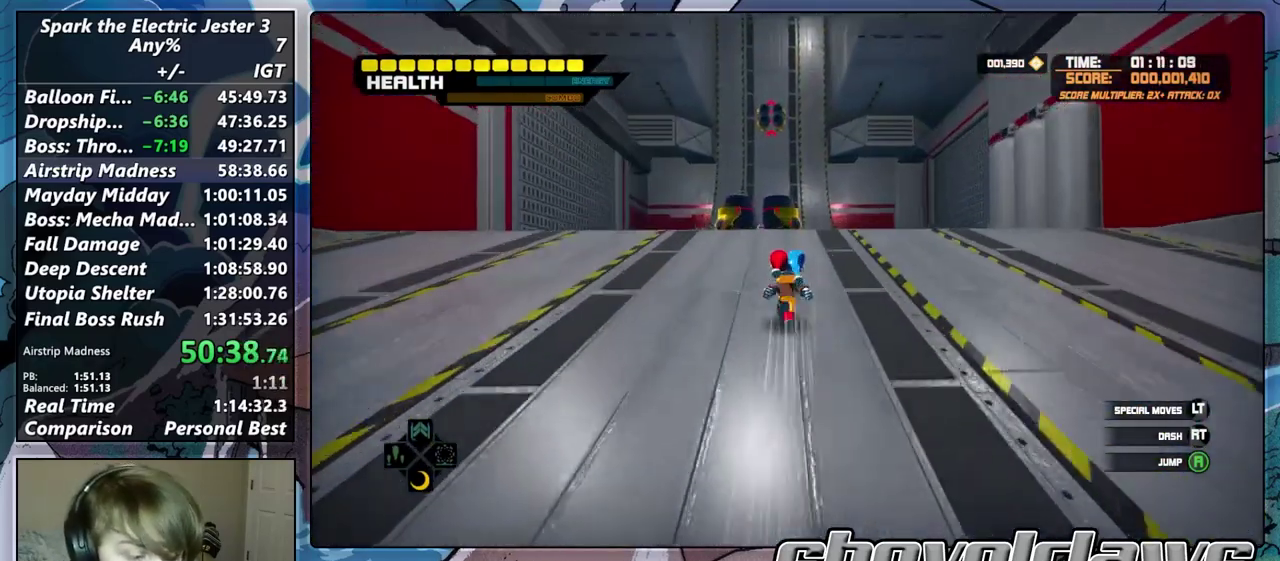
{"buttons": [], "left_stick": "up", "right_stick": "center", "events": []}
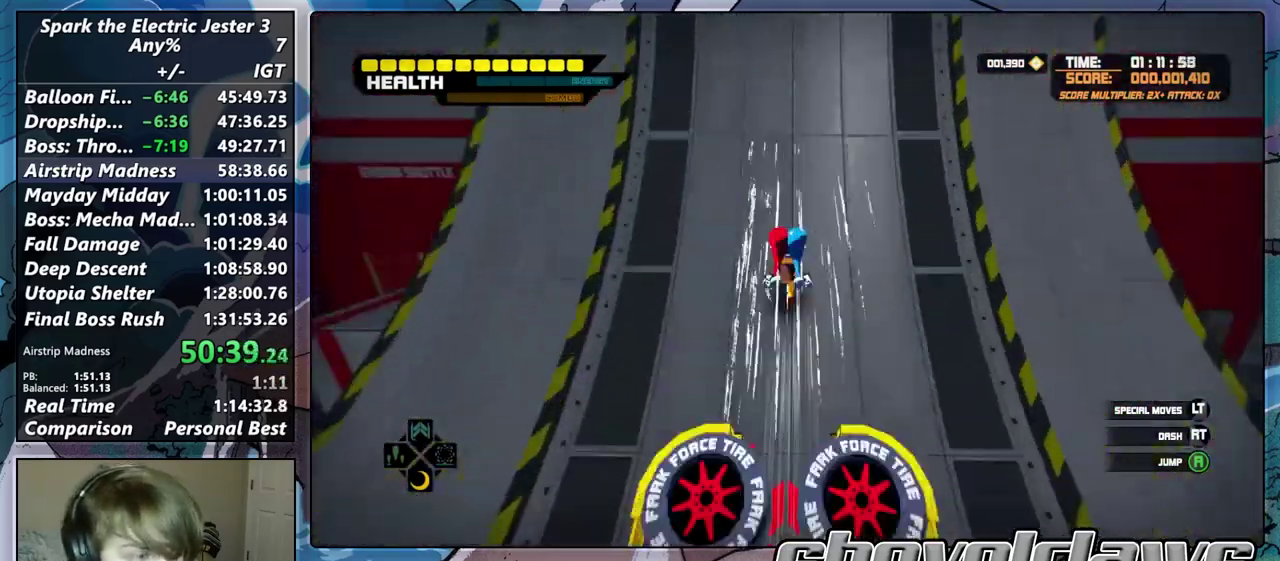
{"buttons": [], "left_stick": "up", "right_stick": "center", "events": []}
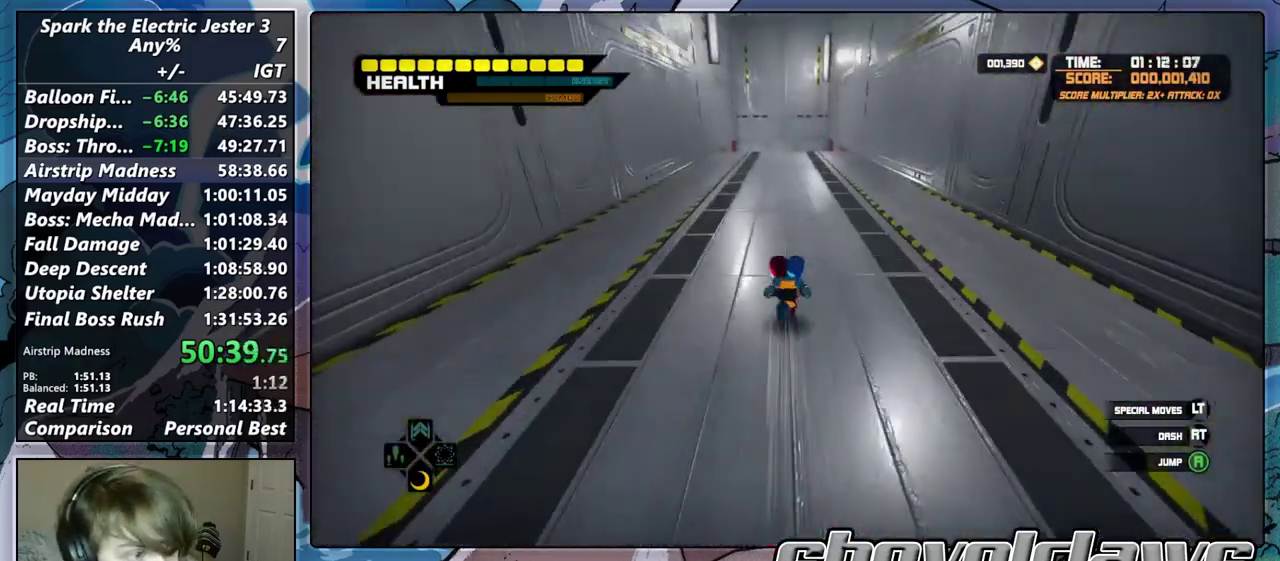
{"buttons": [], "left_stick": "up", "right_stick": "center", "events": []}
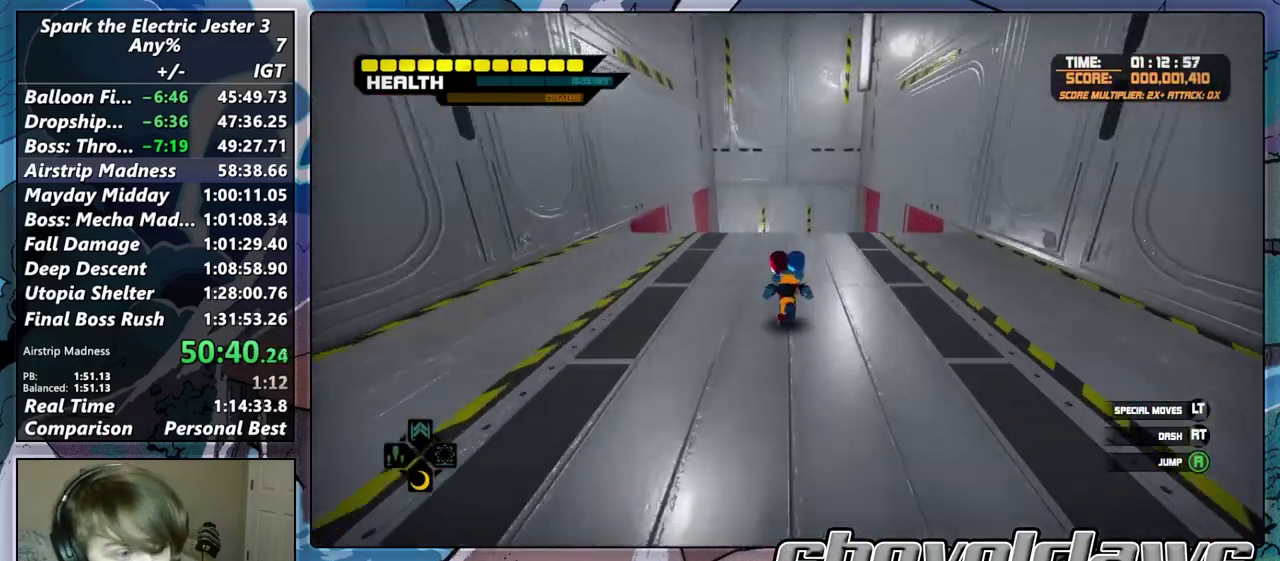
{"buttons": [], "left_stick": "up", "right_stick": "center", "events": [[317, "R2", "down"], [417, "R2", "up"]]}
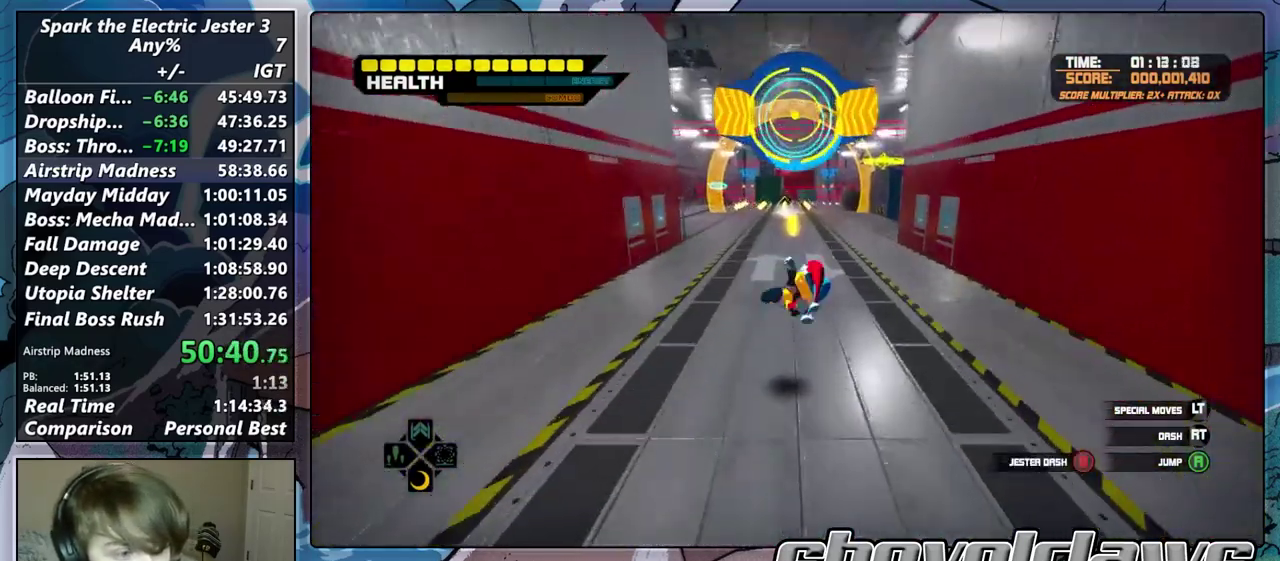
{"buttons": [], "left_stick": "up", "right_stick": "center", "events": [[217, "CIRCLE", "down"], [317, "CIRCLE", "up"]]}
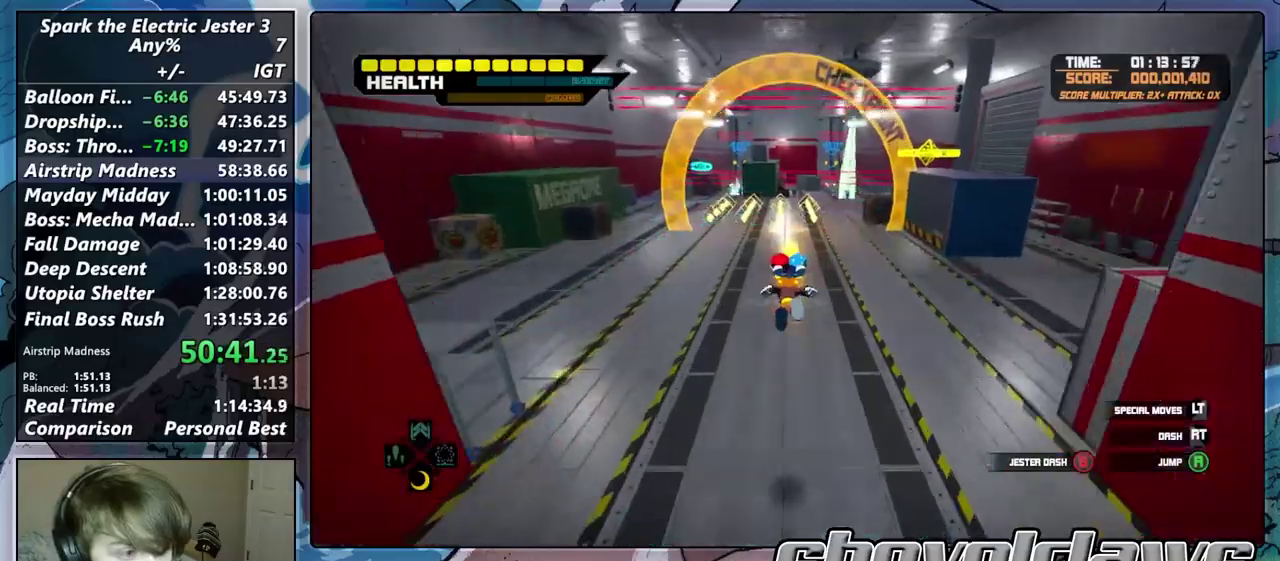
{"buttons": [], "left_stick": "up", "right_stick": "center", "events": []}
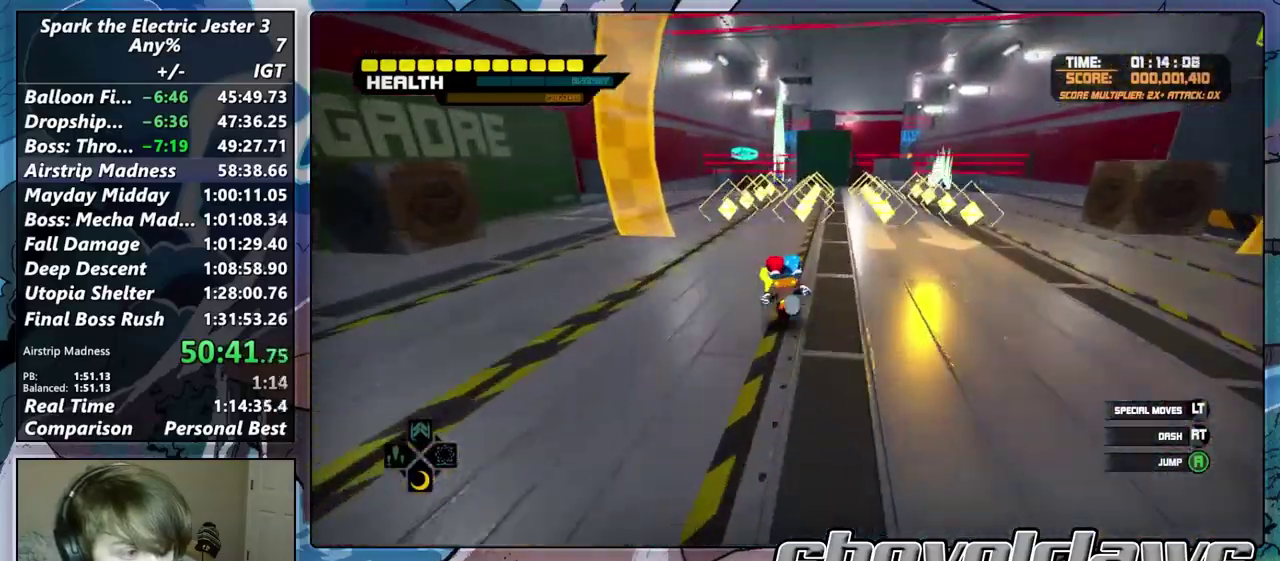
{"buttons": [], "left_stick": "up", "right_stick": "center", "events": []}
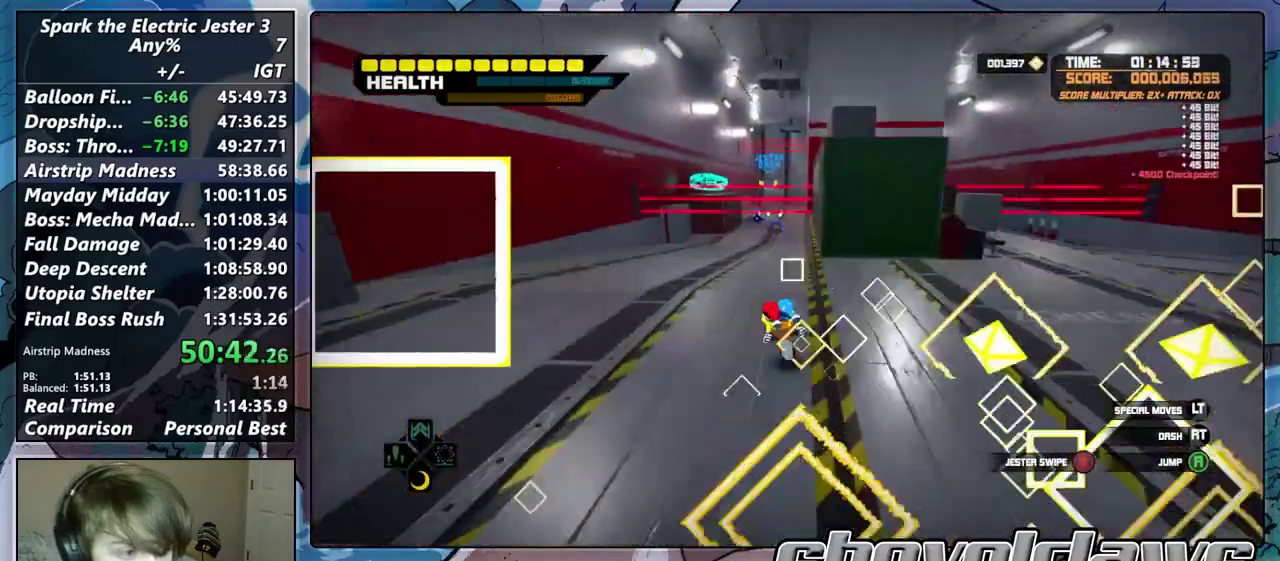
{"buttons": ["CROSS"], "left_stick": "up", "right_stick": "center", "events": [[117, "CROSS", "down"]]}
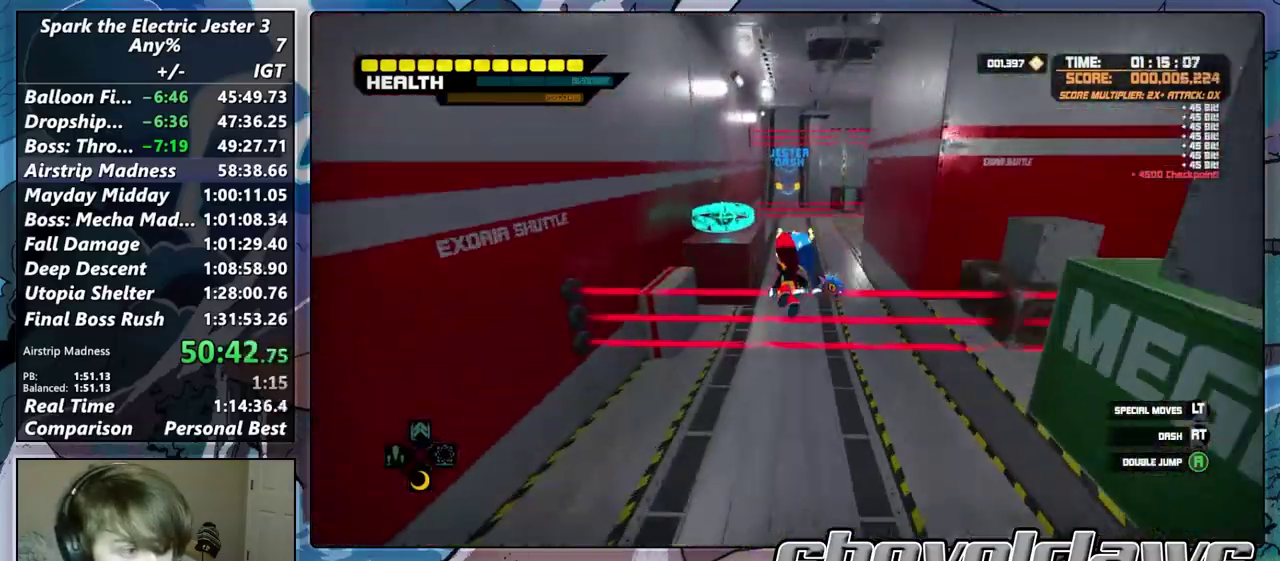
{"buttons": ["CIRCLE"], "left_stick": "up", "right_stick": "center", "events": [[317, "CROSS", "up"], [483, "CIRCLE", "down"]]}
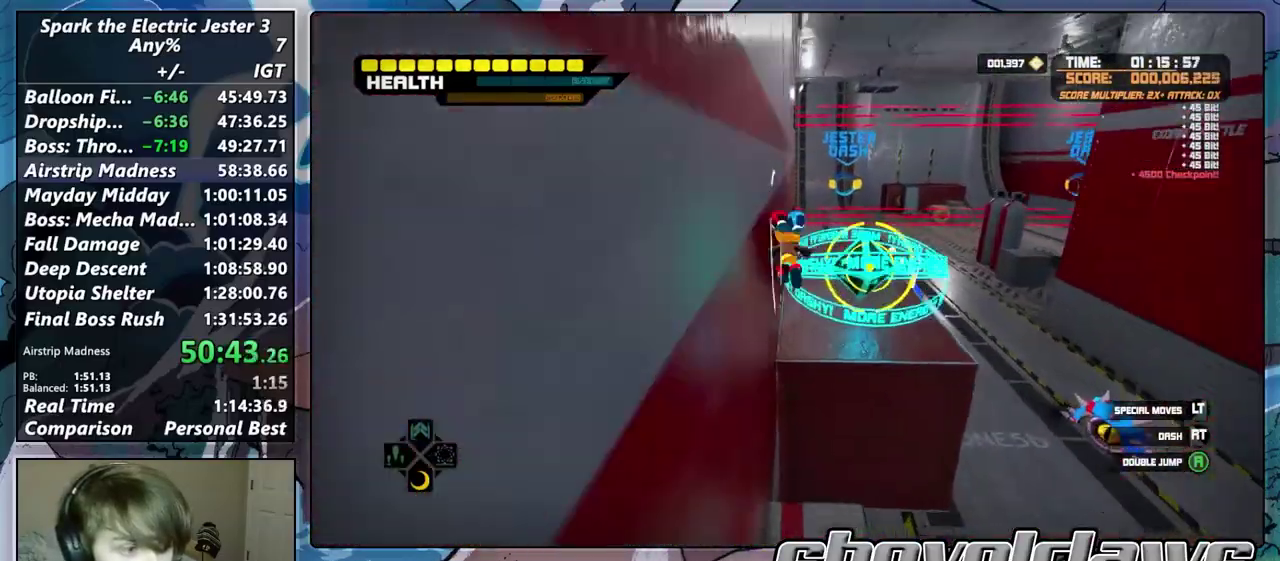
{"buttons": [], "left_stick": "up-right", "right_stick": "center", "events": [[17, "R2", "down"], [83, "left_stick", "up-right"], [167, "CIRCLE", "up"], [167, "R2", "up"]]}
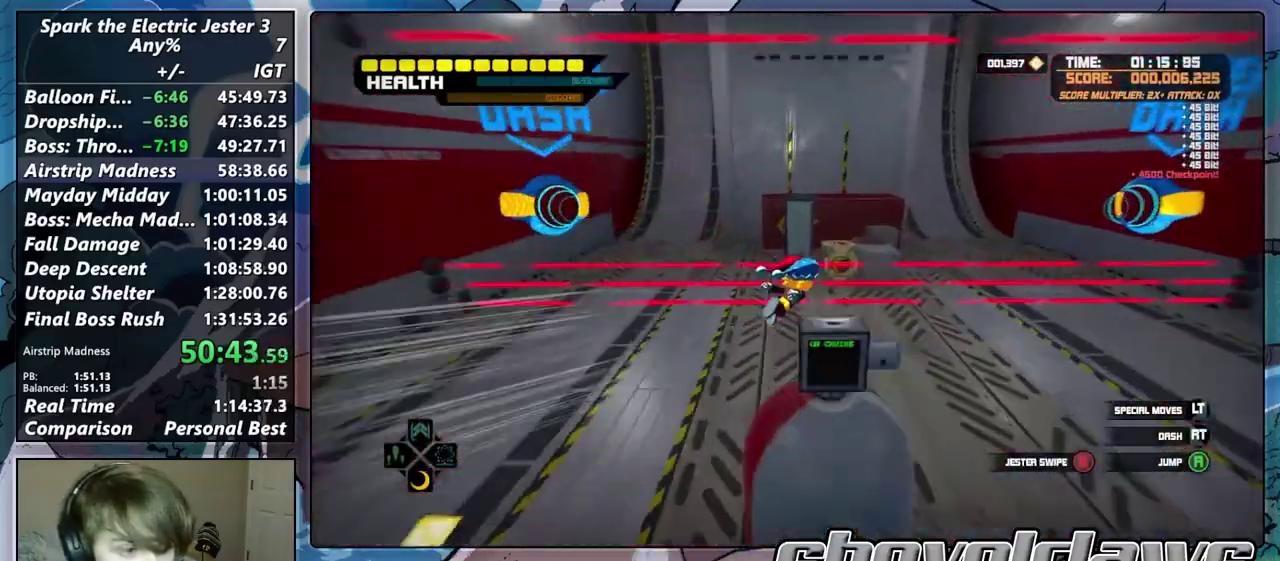
{"buttons": [], "left_stick": "up", "right_stick": "center", "events": [[183, "left_stick", "up"]]}
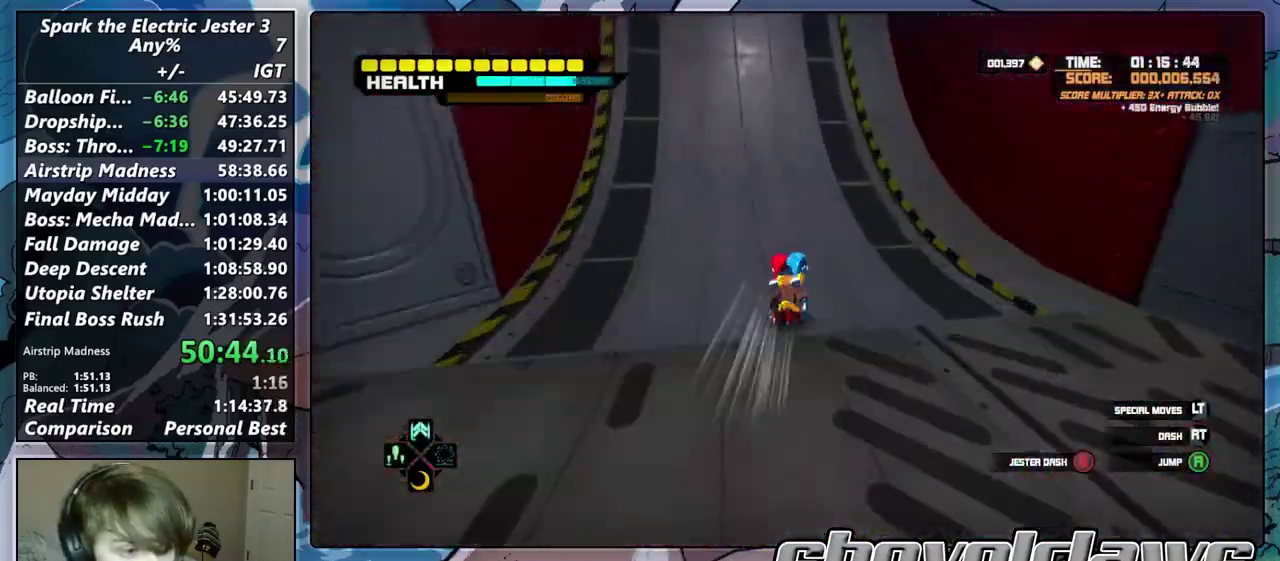
{"buttons": [], "left_stick": "up-left", "right_stick": "center", "events": [[167, "left_stick", "up-left"], [267, "left_stick", "up"], [483, "left_stick", "up-left"]]}
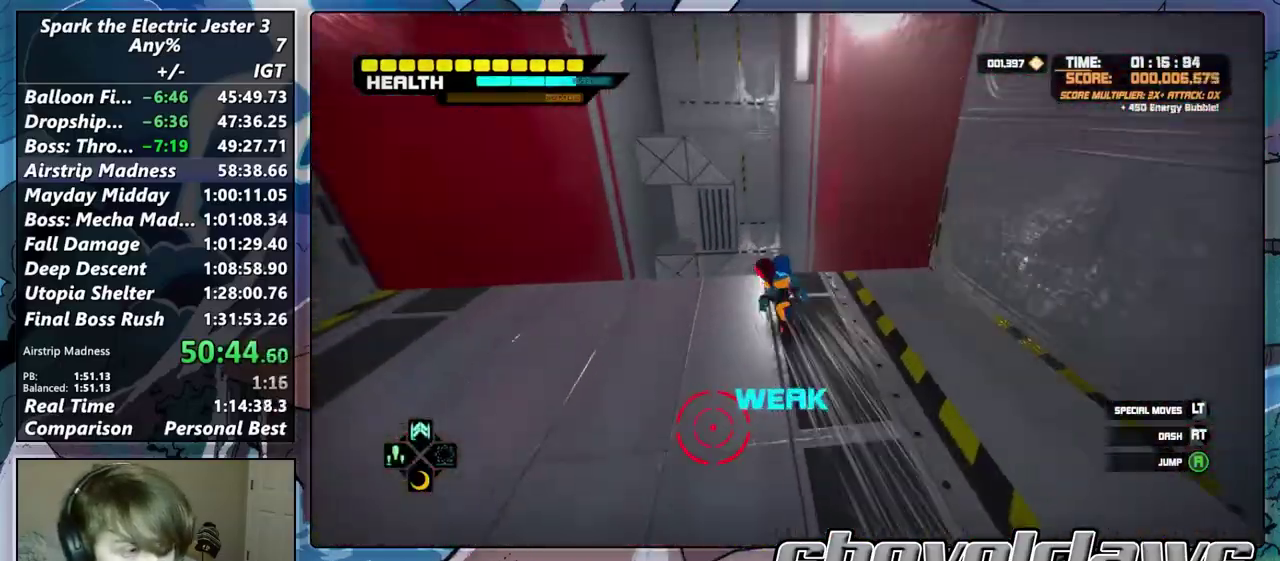
{"buttons": [], "left_stick": "up", "right_stick": "center", "events": [[100, "R2", "down"], [133, "left_stick", "up"], [233, "R2", "up"]]}
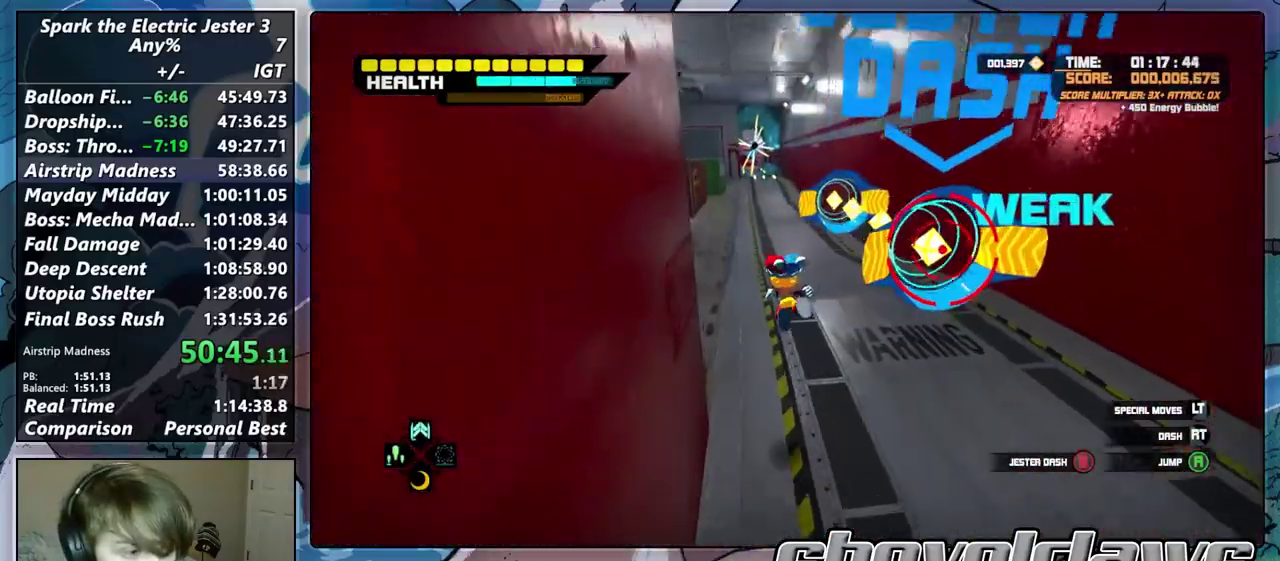
{"buttons": [], "left_stick": "up", "right_stick": "center", "events": [[50, "CIRCLE", "down"], [150, "CIRCLE", "up"], [350, "CIRCLE", "down"], [433, "CIRCLE", "up"]]}
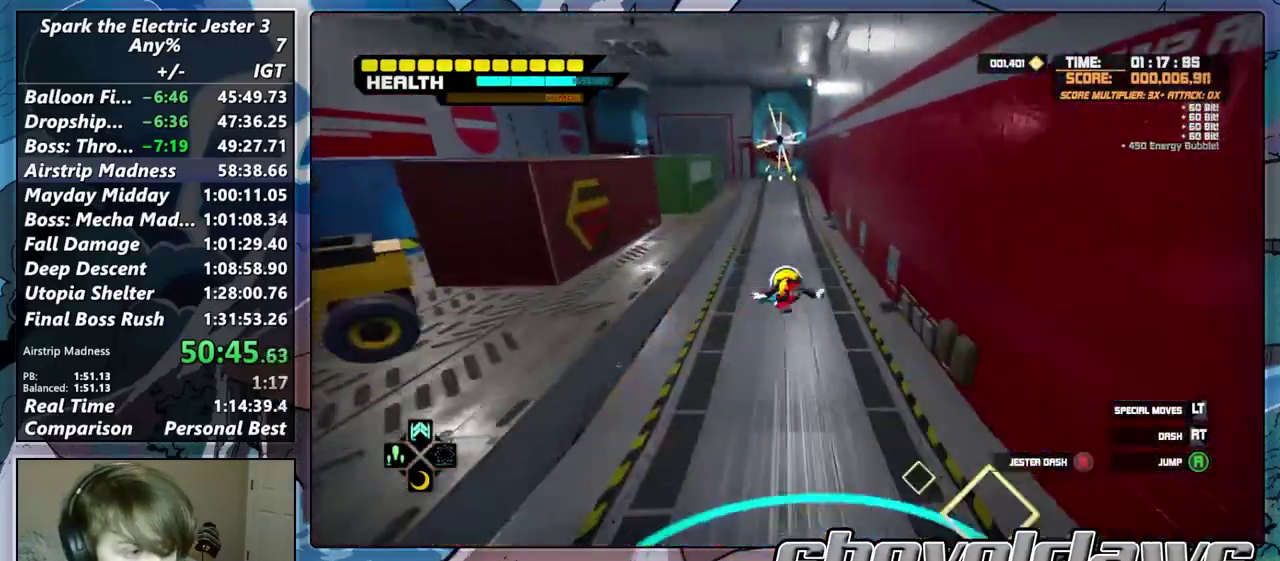
{"buttons": [], "left_stick": "up", "right_stick": "center", "events": []}
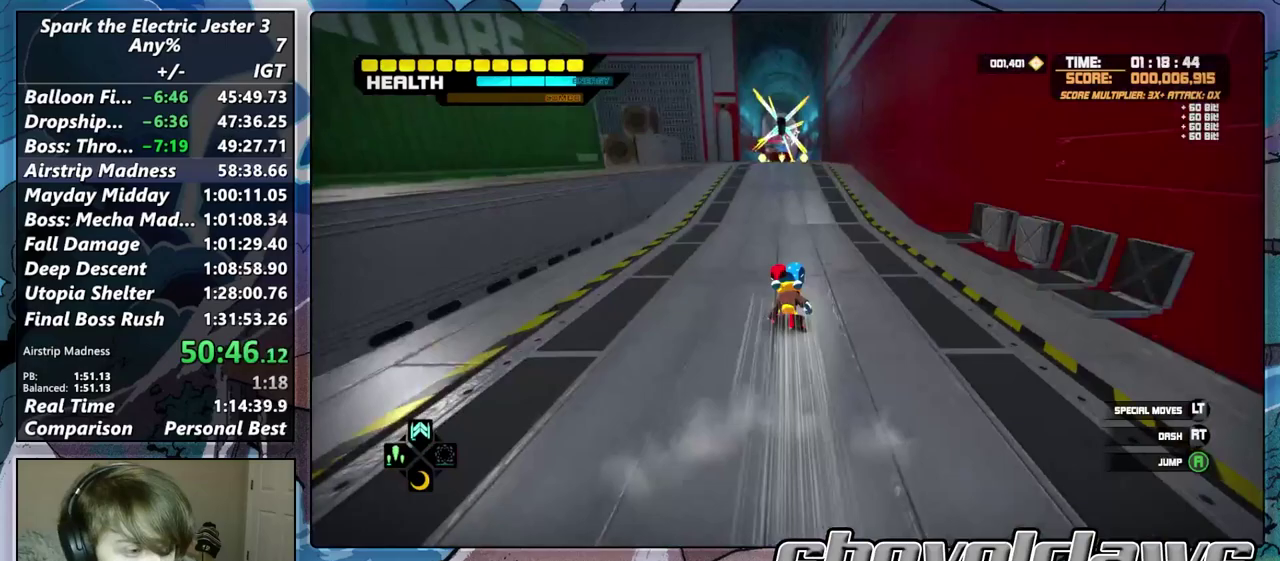
{"buttons": [], "left_stick": "up", "right_stick": "center", "events": []}
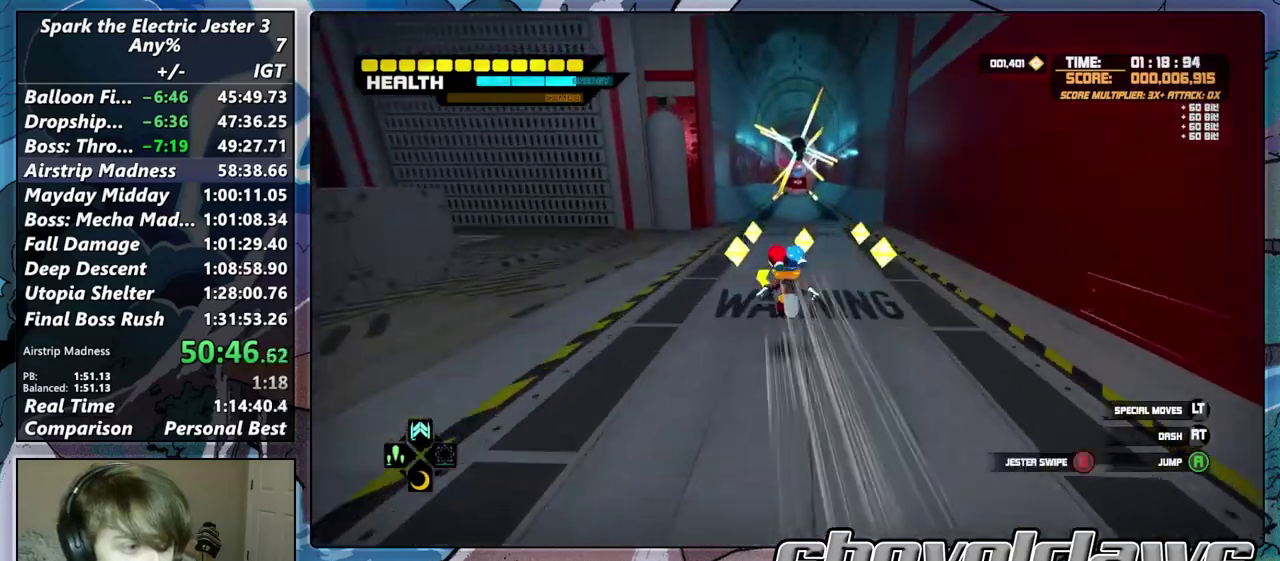
{"buttons": [], "left_stick": "up", "right_stick": "center", "events": []}
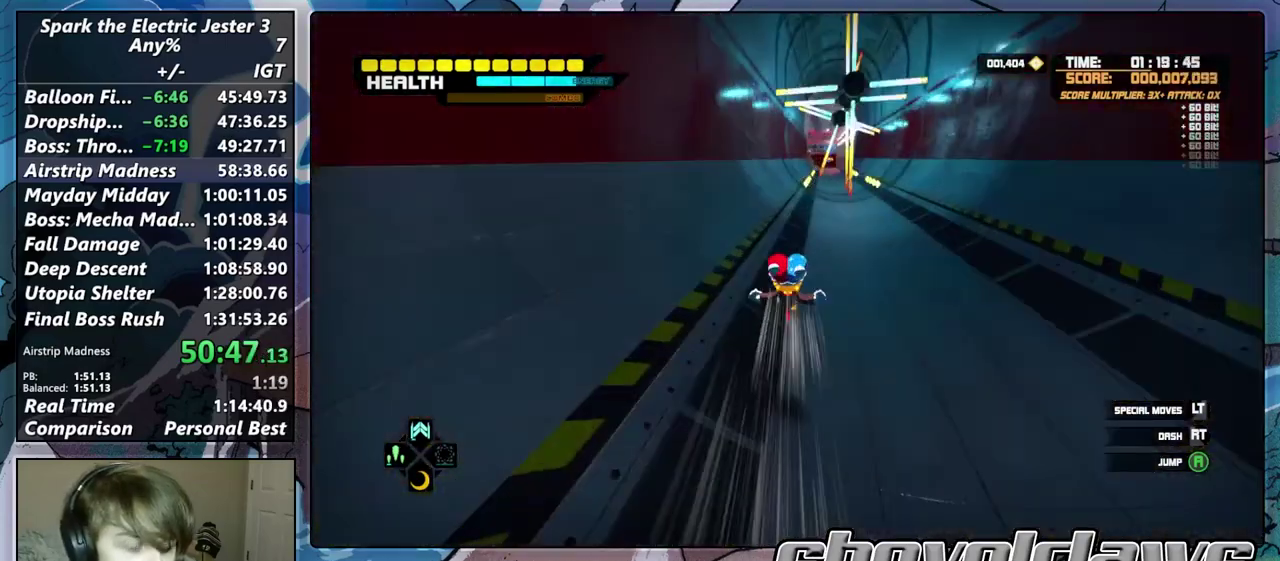
{"buttons": [], "left_stick": "up", "right_stick": "center", "events": []}
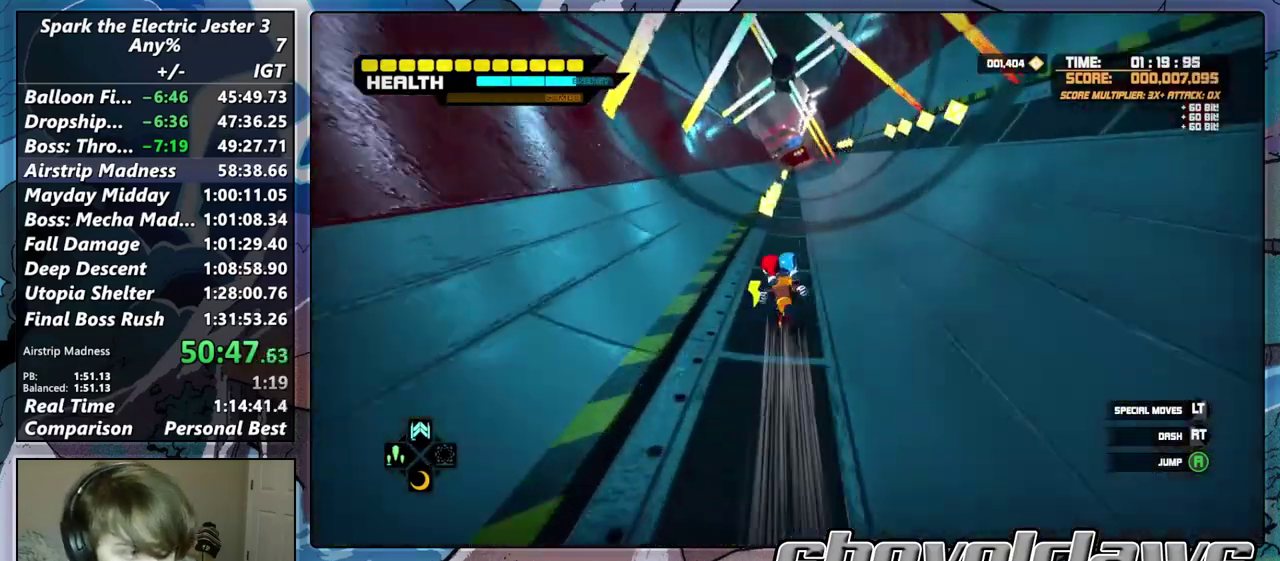
{"buttons": [], "left_stick": "up", "right_stick": "center", "events": [[117, "CIRCLE", "down"], [183, "CIRCLE", "up"]]}
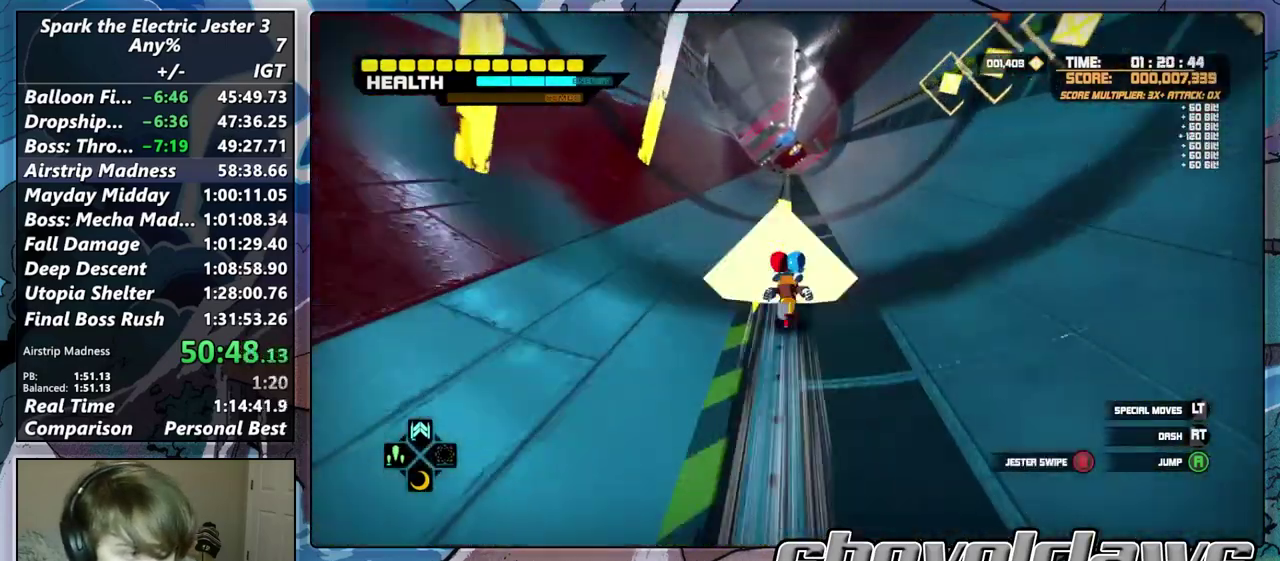
{"buttons": [], "left_stick": "down-right", "right_stick": "right", "events": [[450, "left_stick", "right"], [500, "left_stick", "down-right"], [500, "right_stick", "right"]]}
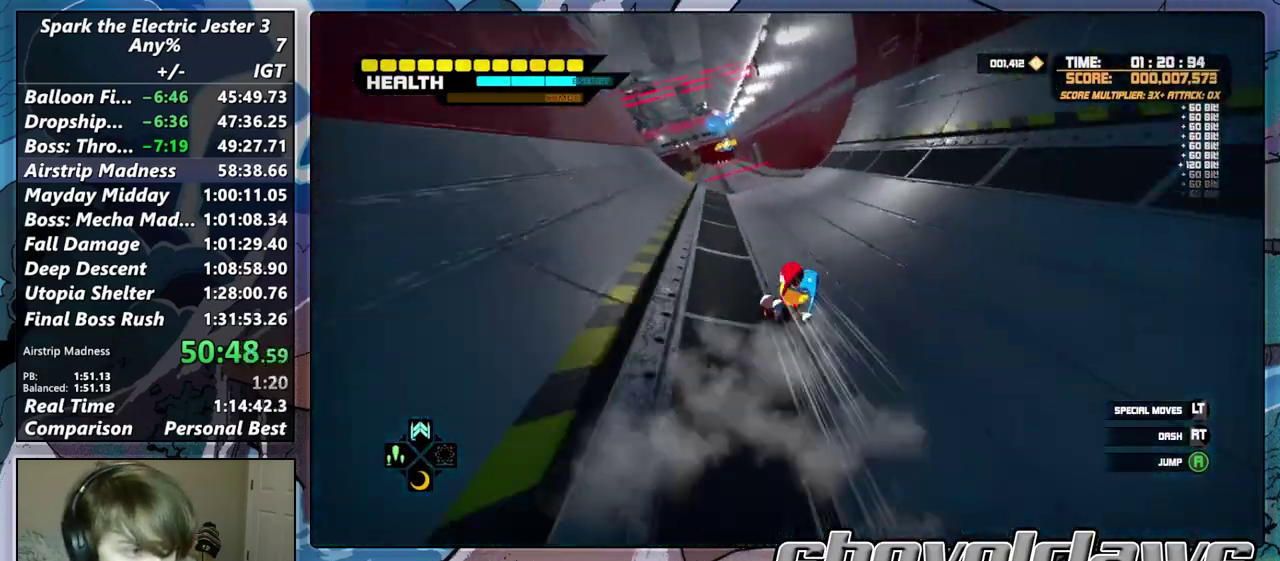
{"buttons": [], "left_stick": "up", "right_stick": "center", "events": [[50, "left_stick", "up-left"], [117, "left_stick", "right"], [267, "left_stick", "down-left"], [450, "left_stick", "up"], [483, "right_stick", "center"]]}
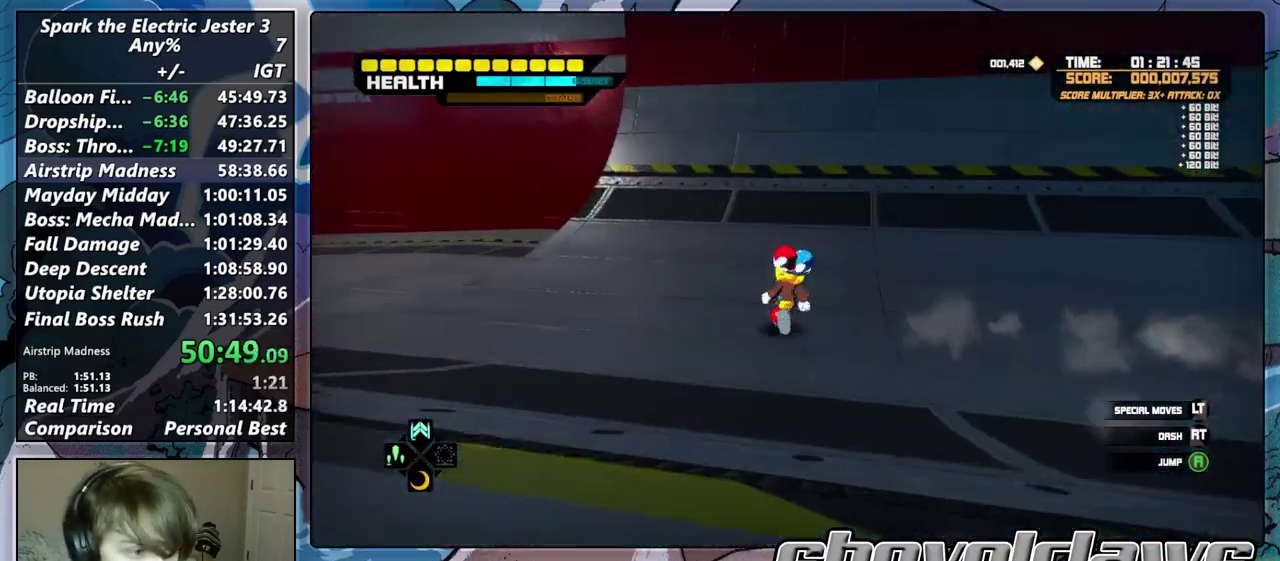
{"buttons": ["R2"], "left_stick": "up", "right_stick": "center", "events": [[67, "R2", "down"], [283, "R2", "up"], [433, "R2", "down"]]}
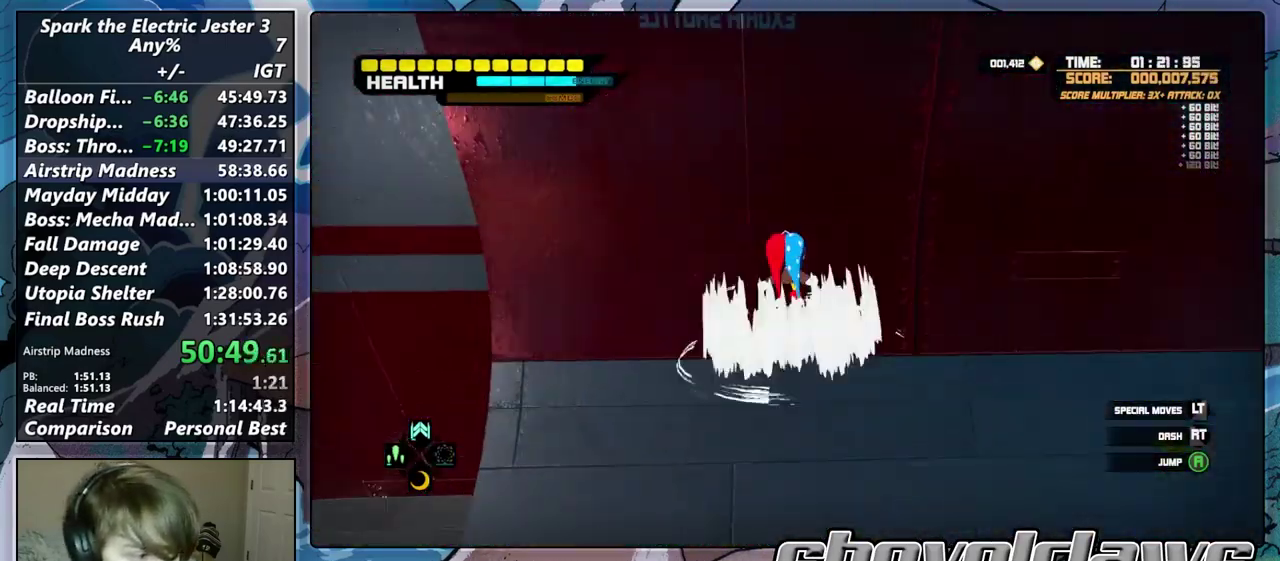
{"buttons": [], "left_stick": "up", "right_stick": "center", "events": [[100, "R2", "up"], [200, "R2", "down"], [350, "R2", "up"]]}
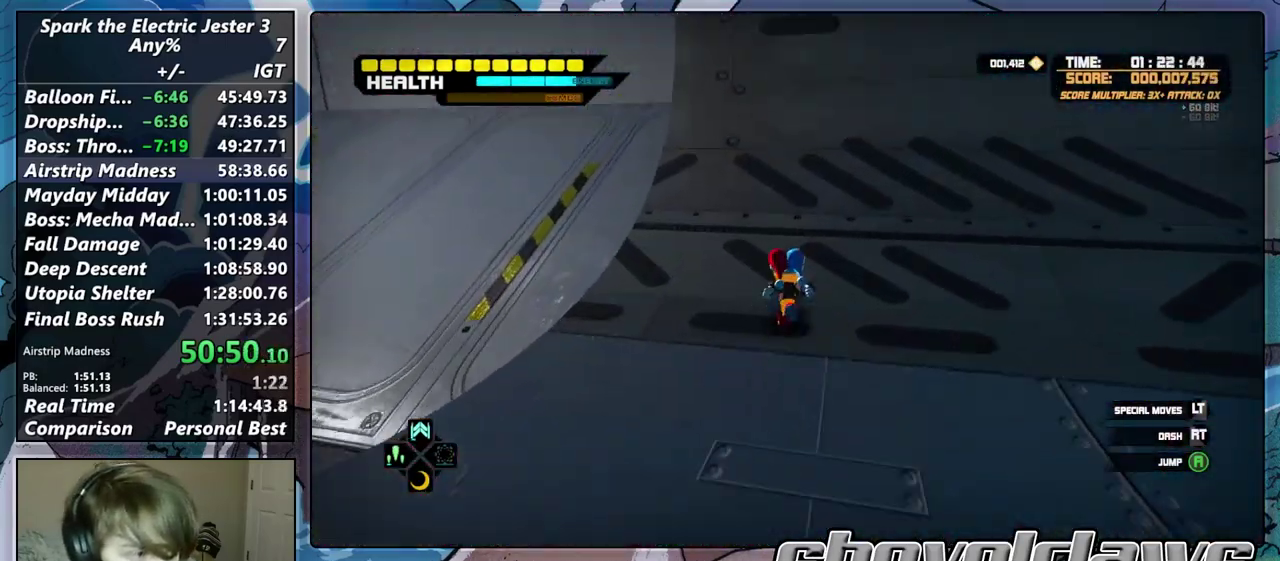
{"buttons": [], "left_stick": "down-right", "right_stick": "center", "events": [[50, "R2", "down"], [233, "R2", "up"], [383, "left_stick", "down-right"]]}
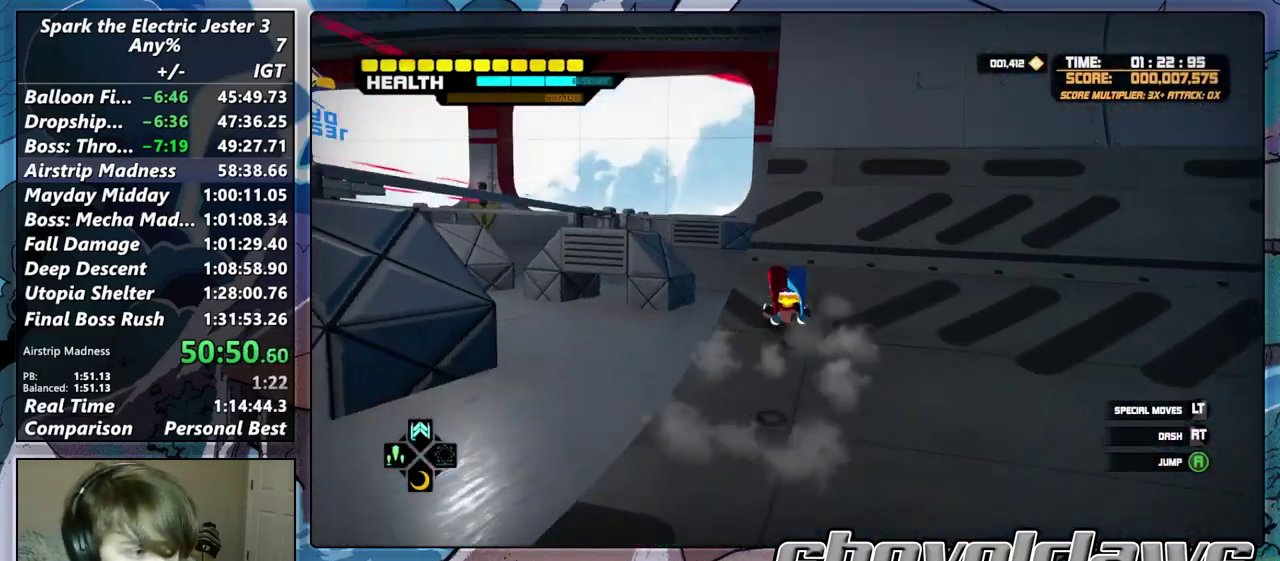
{"buttons": [], "left_stick": "up", "right_stick": "center", "events": [[150, "left_stick", "down"], [167, "CROSS", "down"], [217, "left_stick", "center"], [350, "left_stick", "up"], [500, "CROSS", "up"]]}